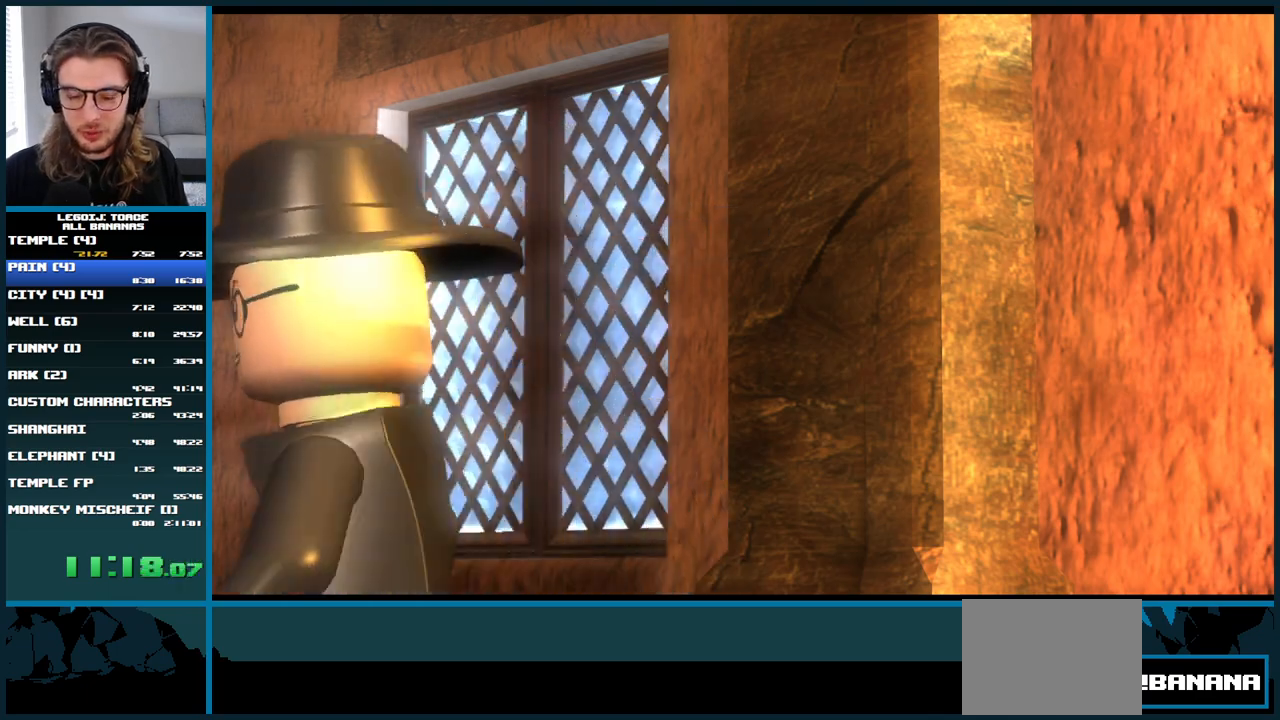
Gameplay with a controller (Xbox layout); each line is a JSON object with the inputs held at the frame after it. "button_events" lists button changes between this image and that frame as [ms after this image, input, new state], when the widget could be followed in between (sticks are given only as held states). Not read: L3 R1 R3.
{"buttons": [], "left_stick": "down", "right_stick": "center"}
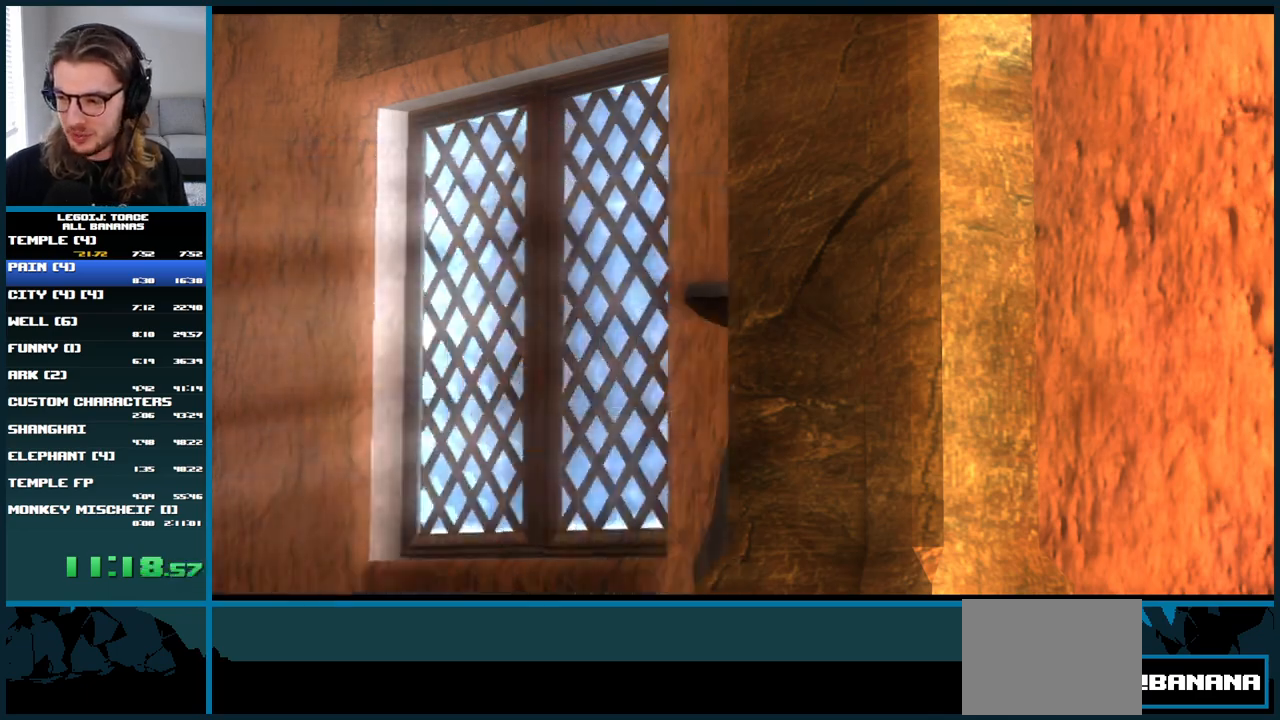
{"buttons": [], "left_stick": "down-left", "right_stick": "center"}
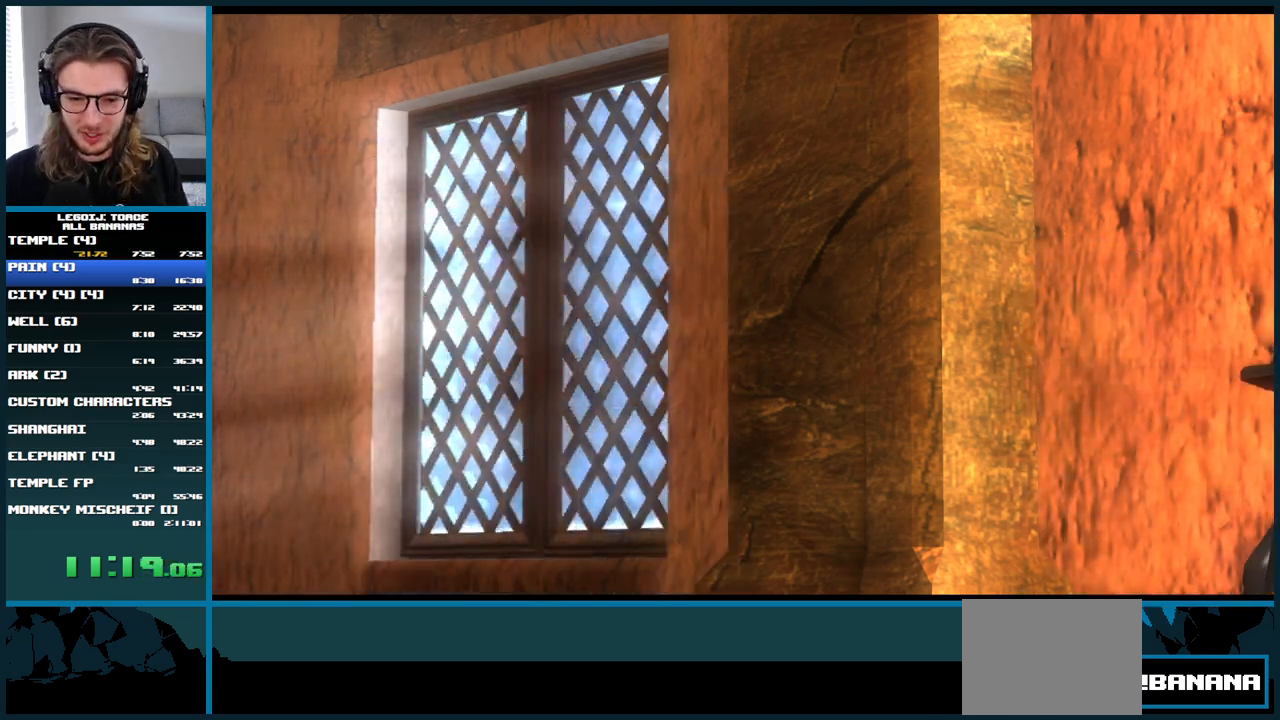
{"buttons": [], "left_stick": "down-left", "right_stick": "center", "button_events": []}
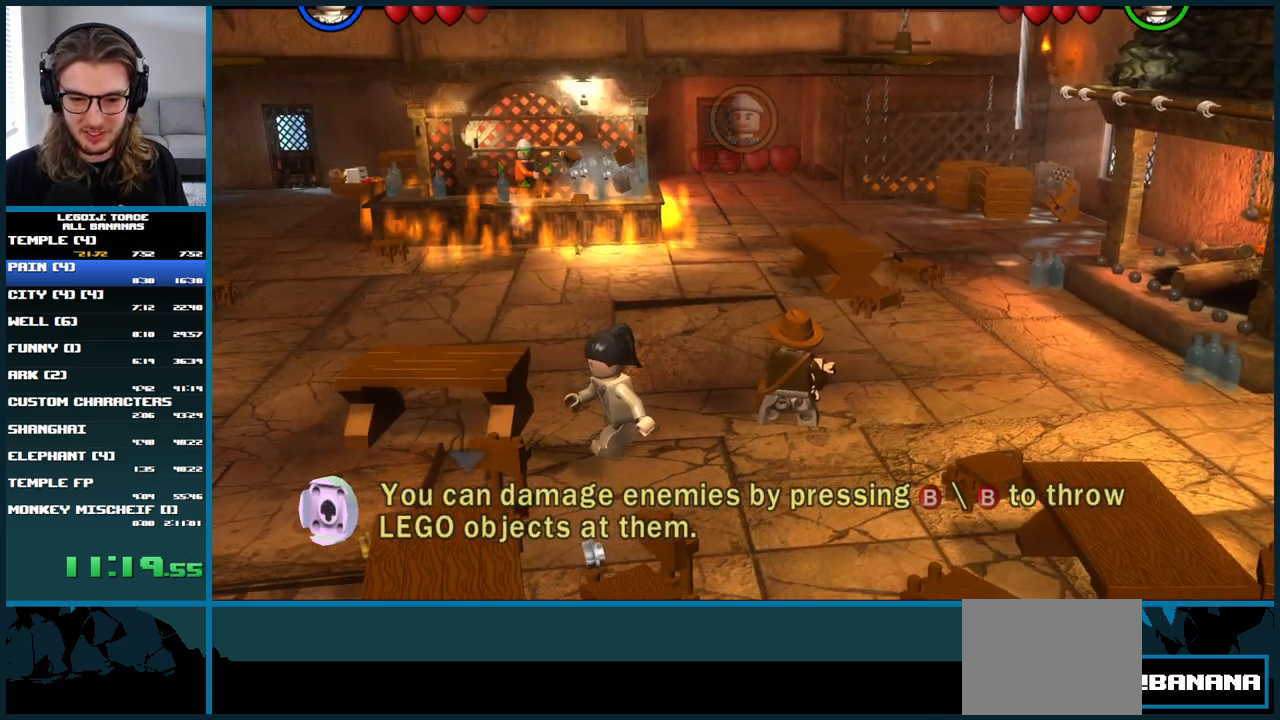
{"buttons": [], "left_stick": "up-left", "right_stick": "center", "button_events": [[233, "L1", "down"], [500, "L1", "up"]]}
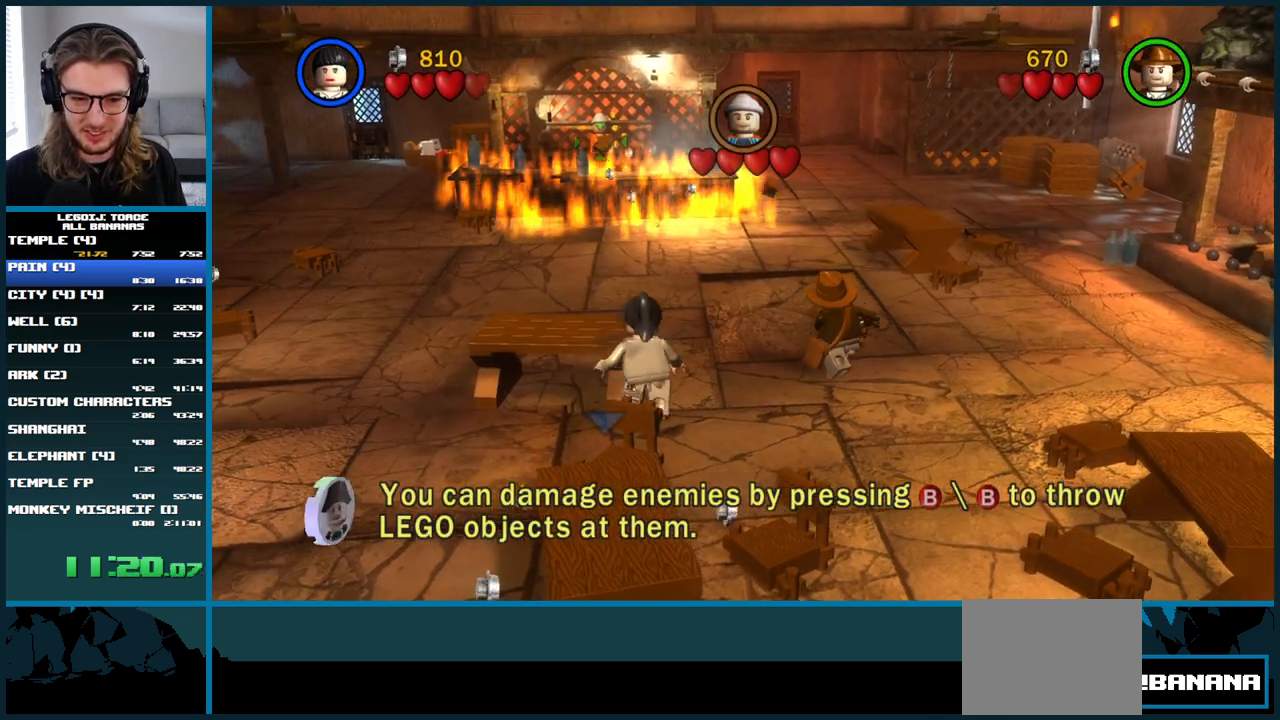
{"buttons": [], "left_stick": "down-left", "right_stick": "center", "button_events": [[33, "B", "down"], [167, "B", "up"]]}
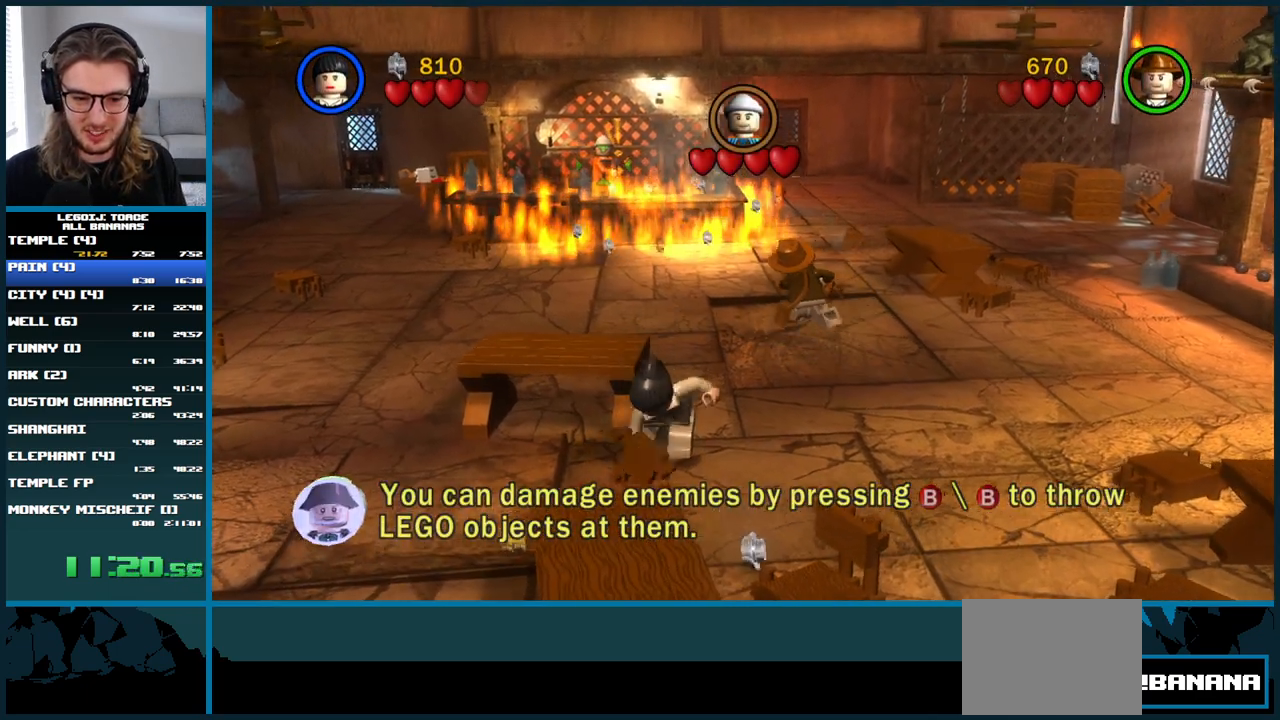
{"buttons": [], "left_stick": "left", "right_stick": "center", "button_events": [[233, "A", "down"], [233, "L1", "down"], [300, "L1", "up"], [417, "A", "up"]]}
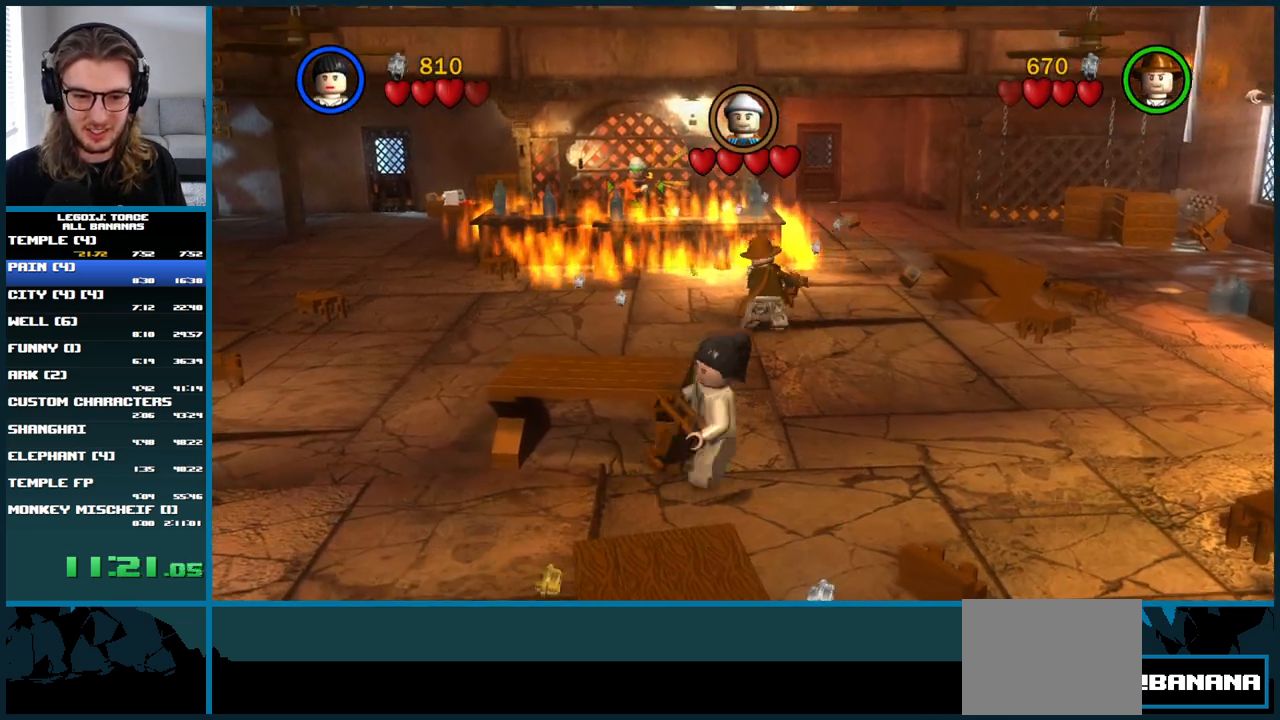
{"buttons": [], "left_stick": "up-left", "right_stick": "center", "button_events": []}
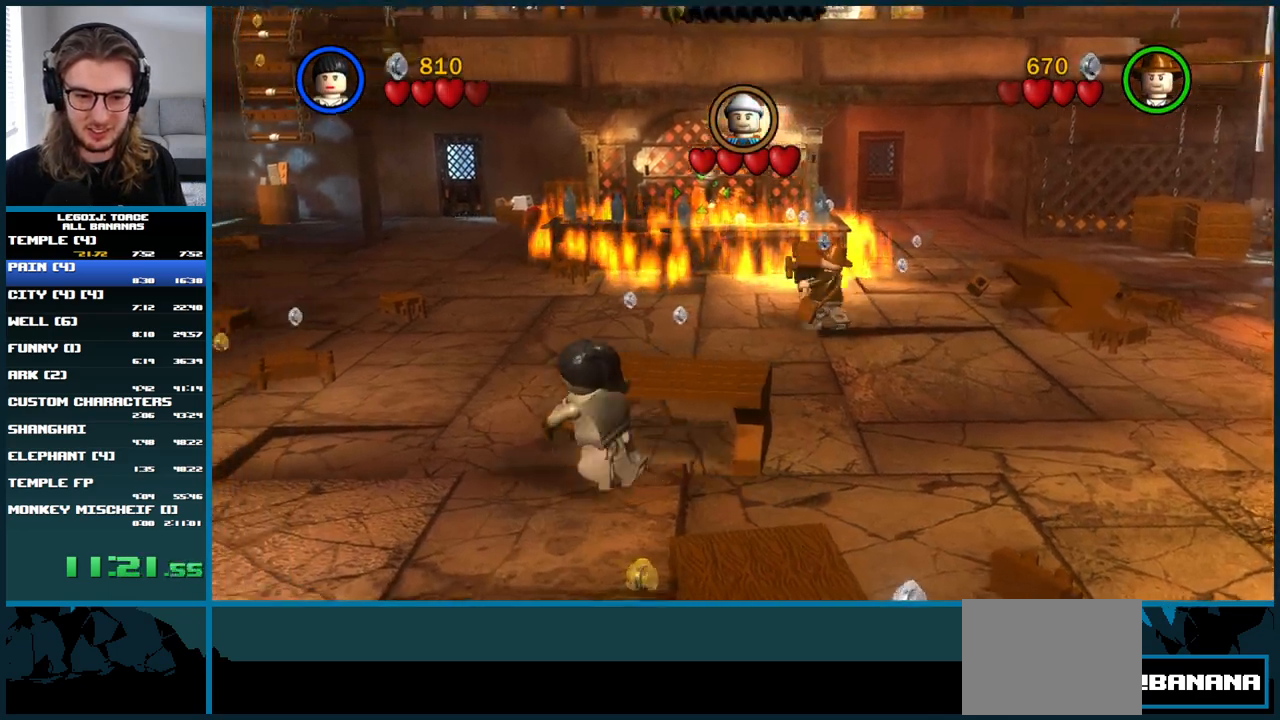
{"buttons": [], "left_stick": "up-right", "right_stick": "center", "button_events": [[150, "L1", "down"], [333, "L1", "up"]]}
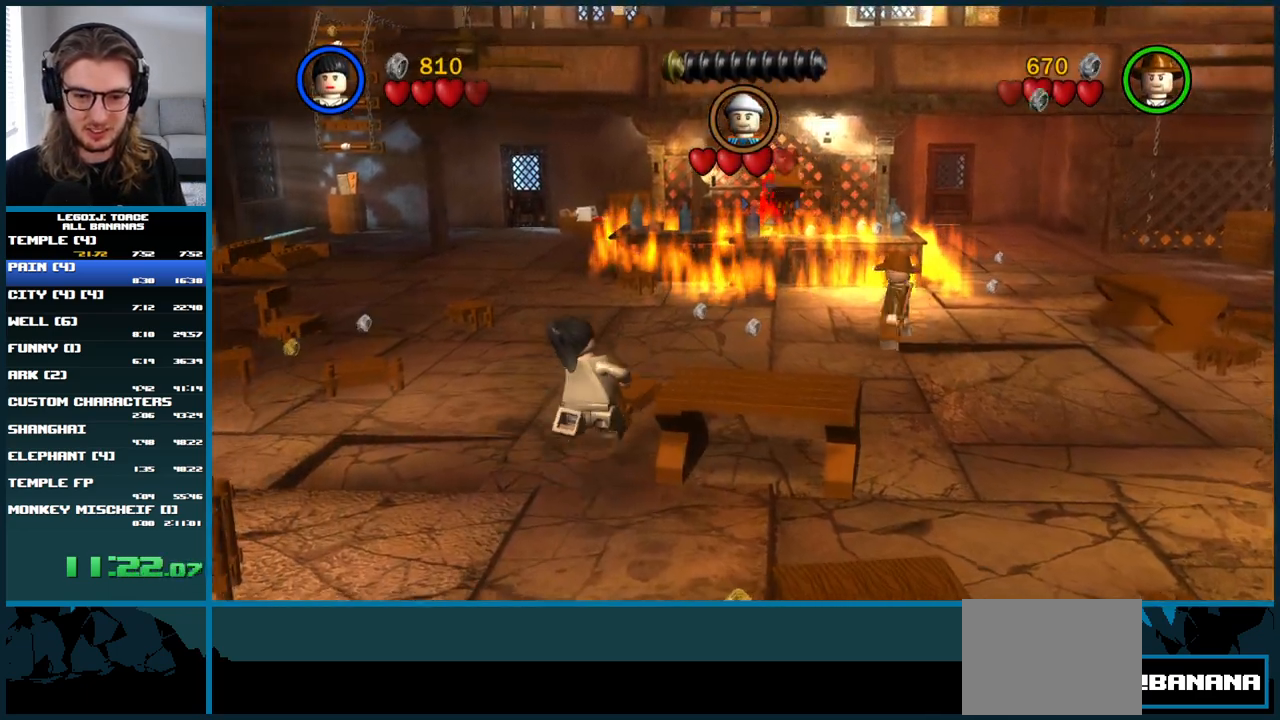
{"buttons": [], "left_stick": "up", "right_stick": "center", "button_events": [[183, "B", "down"], [283, "B", "up"]]}
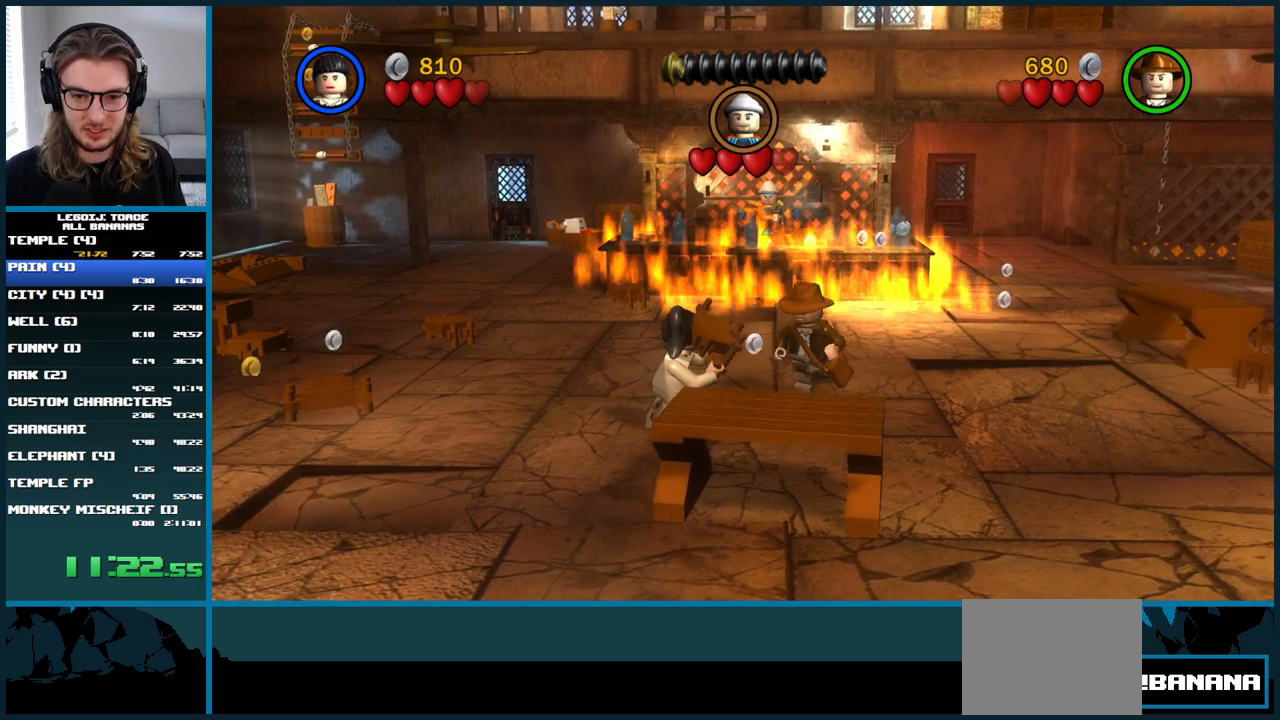
{"buttons": [], "left_stick": "up", "right_stick": "center", "button_events": []}
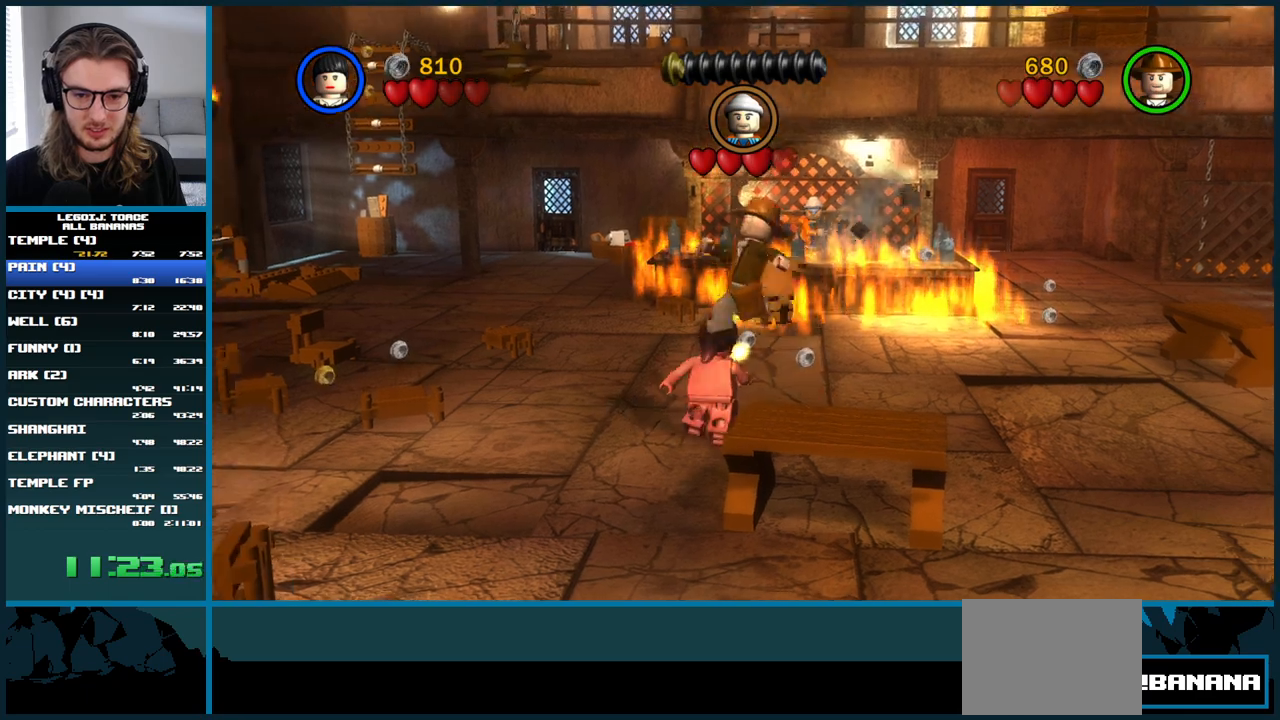
{"buttons": [], "left_stick": "right", "right_stick": "center", "button_events": []}
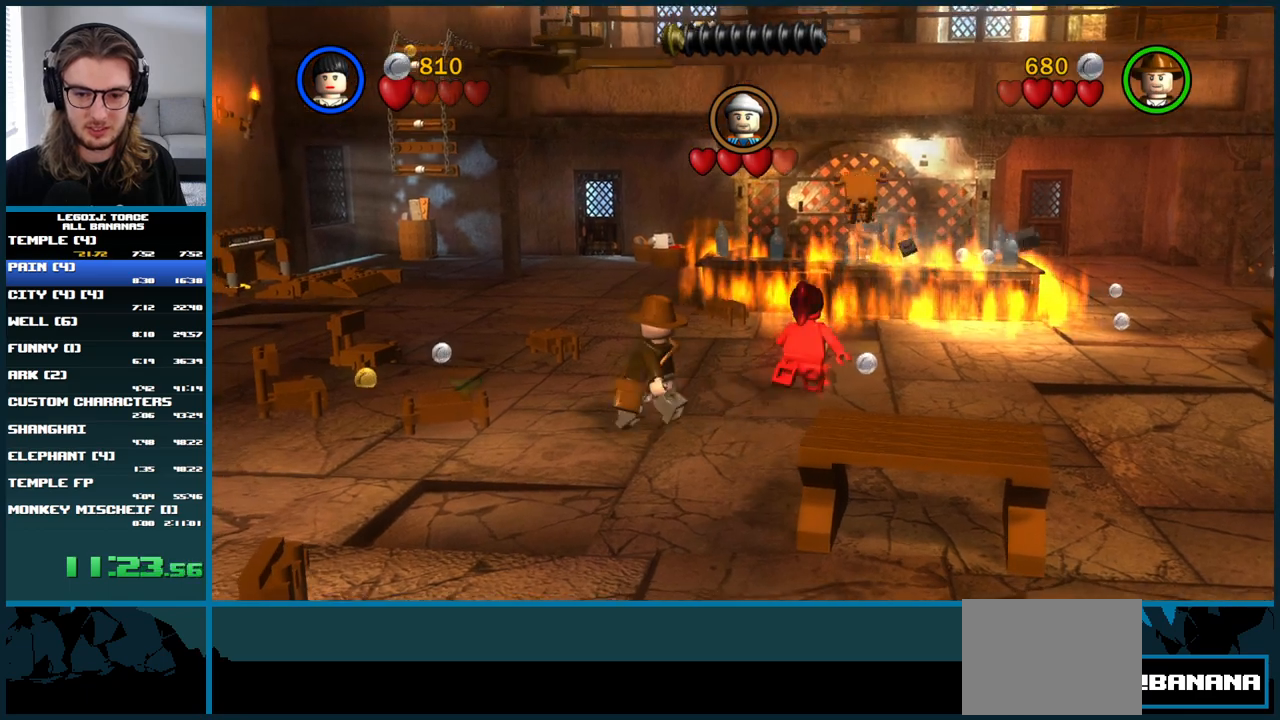
{"buttons": [], "left_stick": "right", "right_stick": "center", "button_events": []}
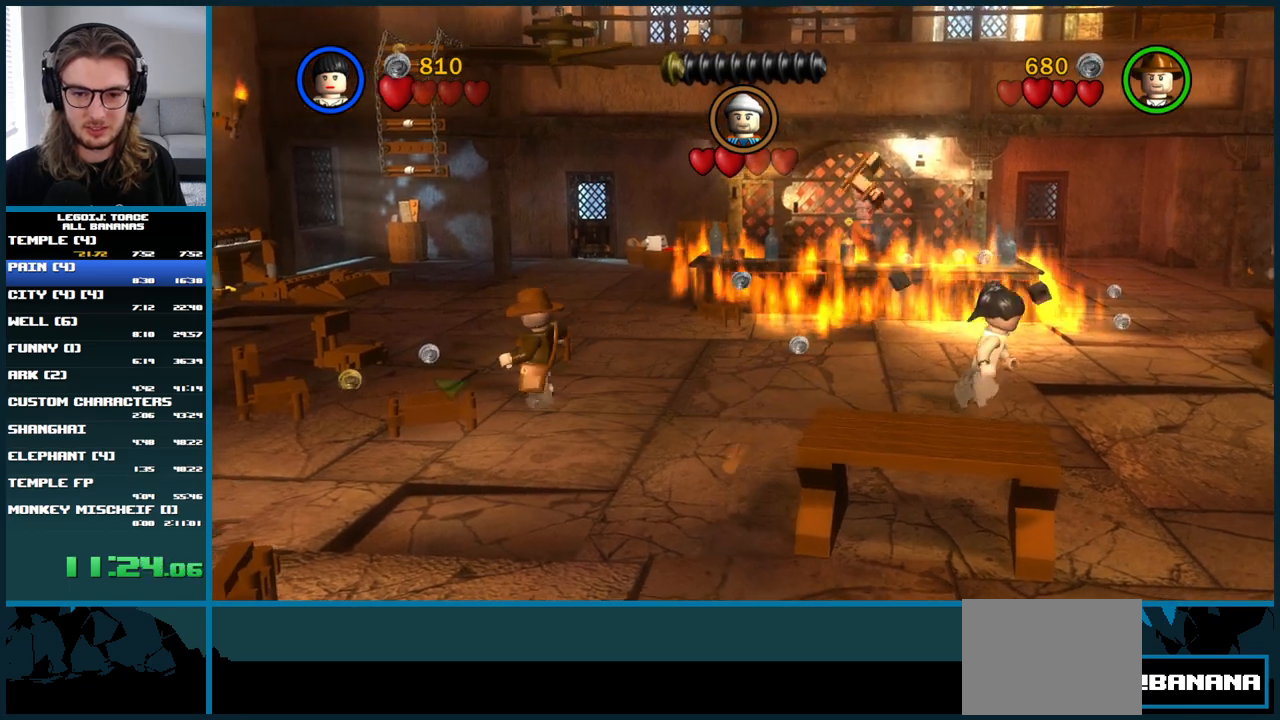
{"buttons": [], "left_stick": "right", "right_stick": "center", "button_events": []}
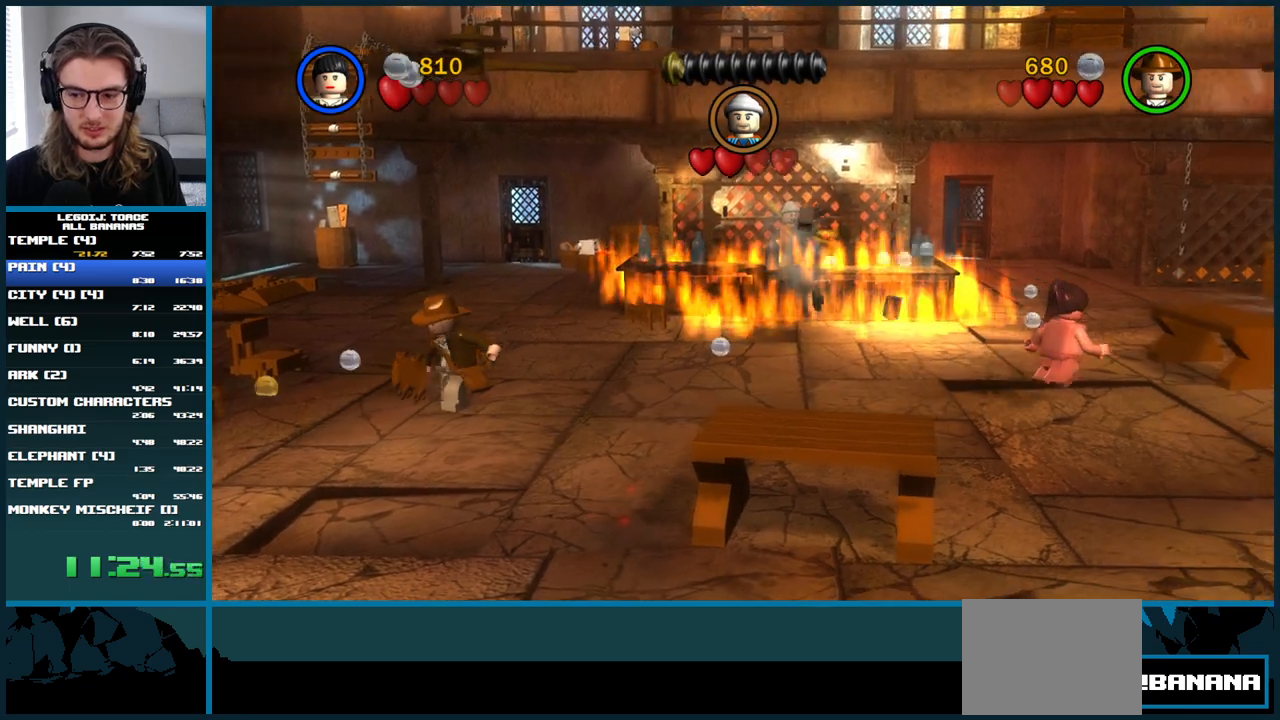
{"buttons": [], "left_stick": "up-right", "right_stick": "center", "button_events": []}
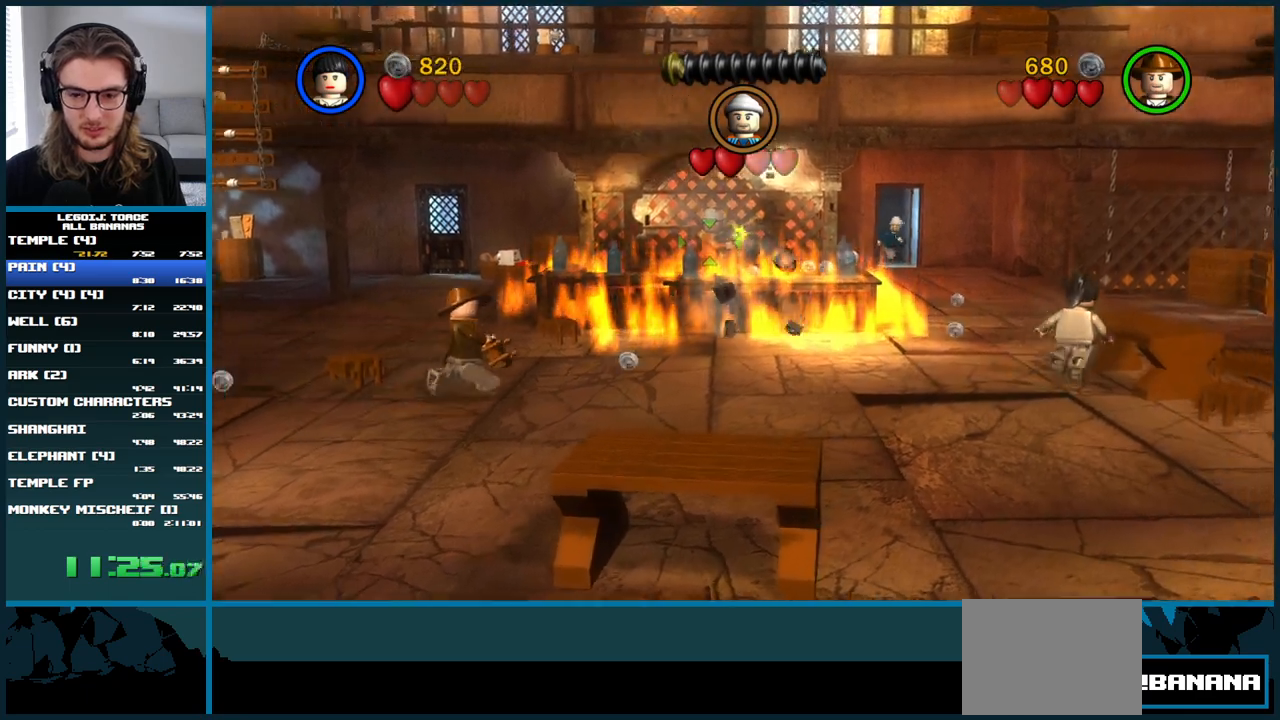
{"buttons": [], "left_stick": "center", "right_stick": "center", "button_events": []}
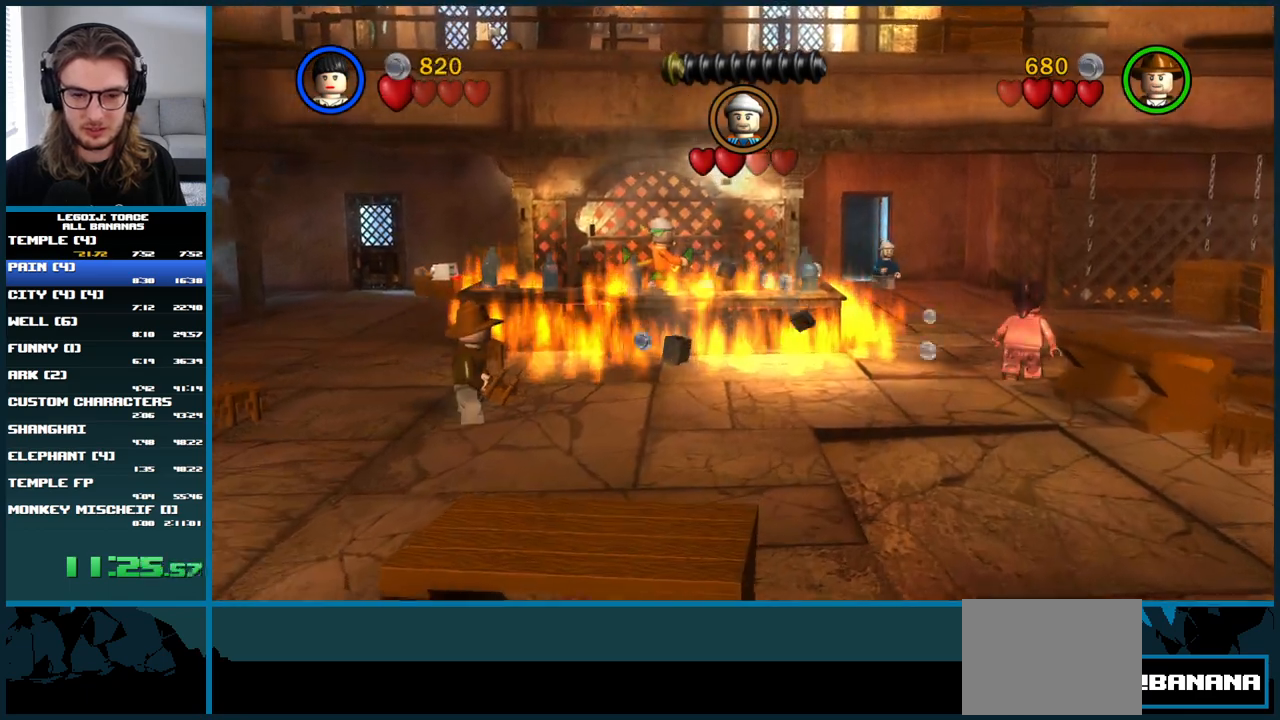
{"buttons": ["L1"], "left_stick": "up", "right_stick": "center", "button_events": [[367, "L1", "down"]]}
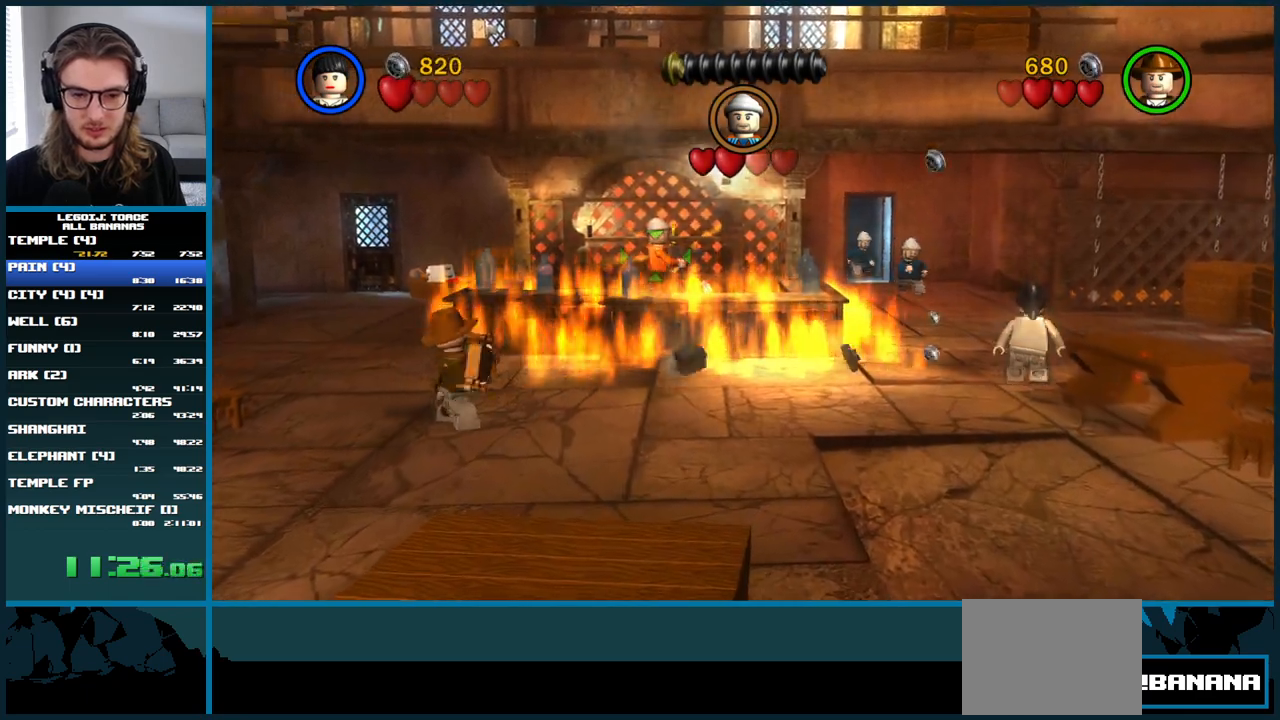
{"buttons": [], "left_stick": "down-left", "right_stick": "center", "button_events": [[217, "L1", "up"]]}
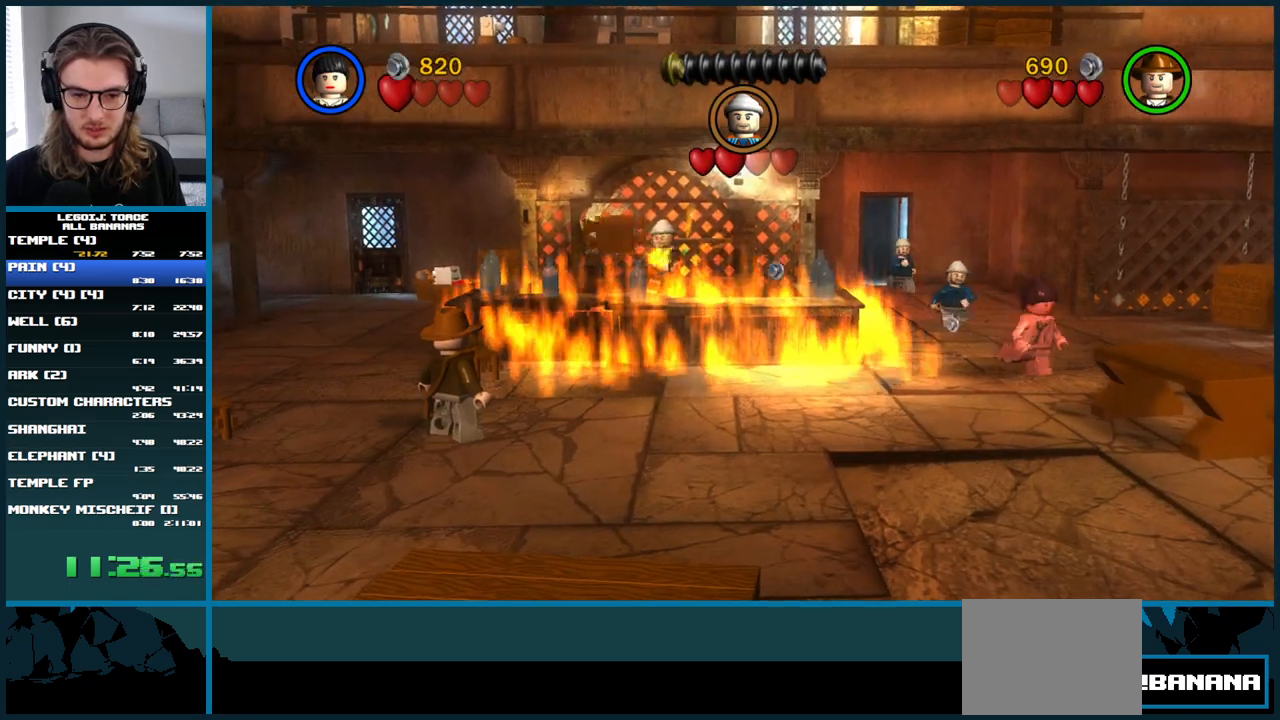
{"buttons": [], "left_stick": "down-left", "right_stick": "center", "button_events": []}
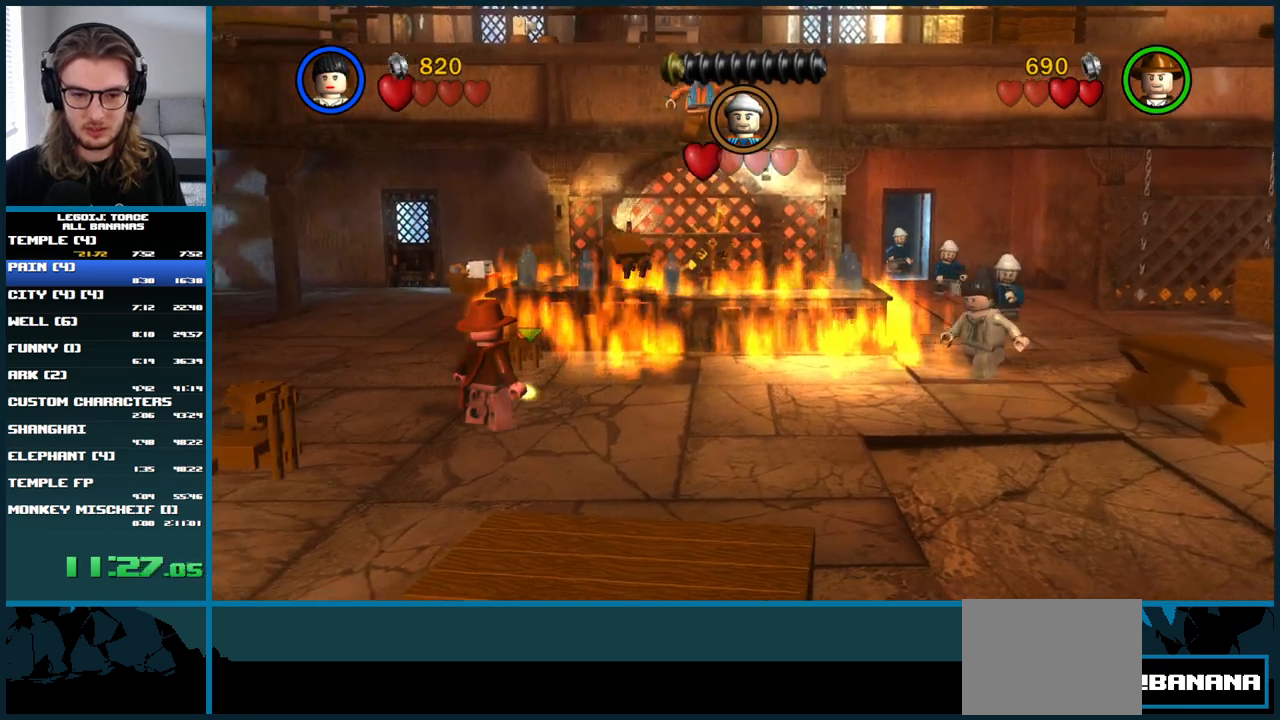
{"buttons": [], "left_stick": "left", "right_stick": "center", "button_events": []}
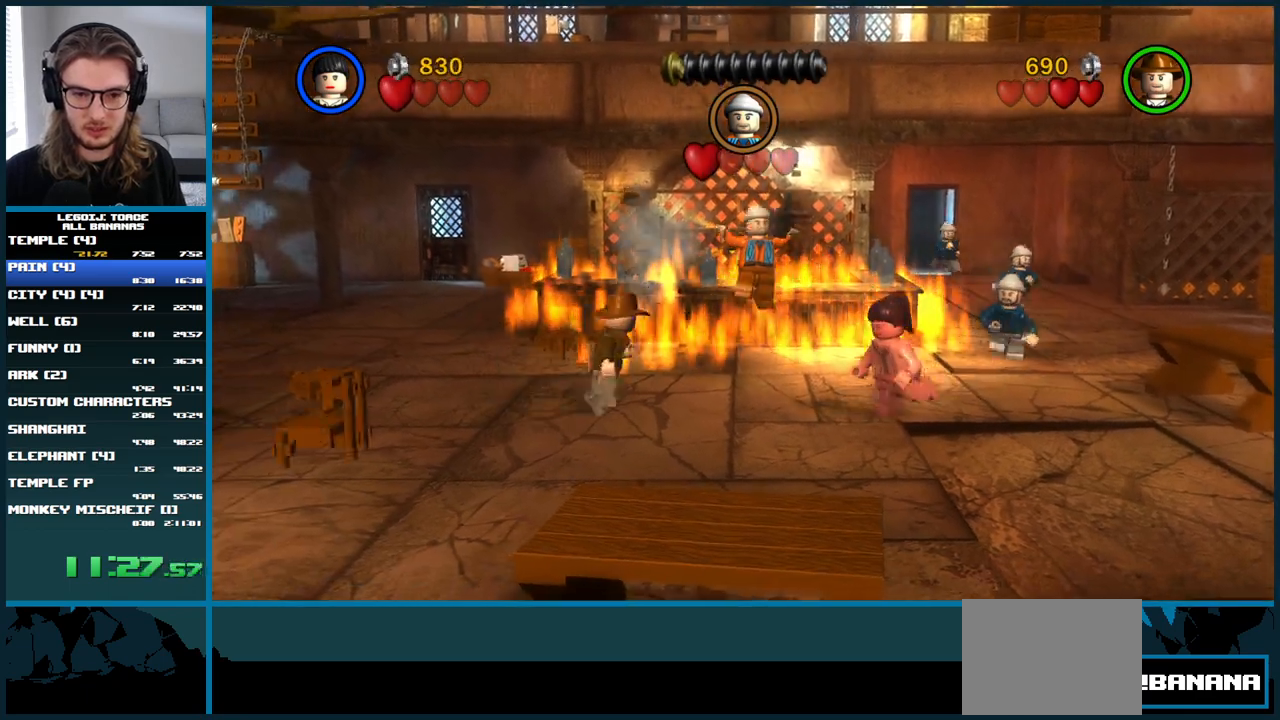
{"buttons": ["L1"], "left_stick": "up", "right_stick": "center", "button_events": [[100, "L1", "down"], [383, "X", "down"], [500, "X", "up"]]}
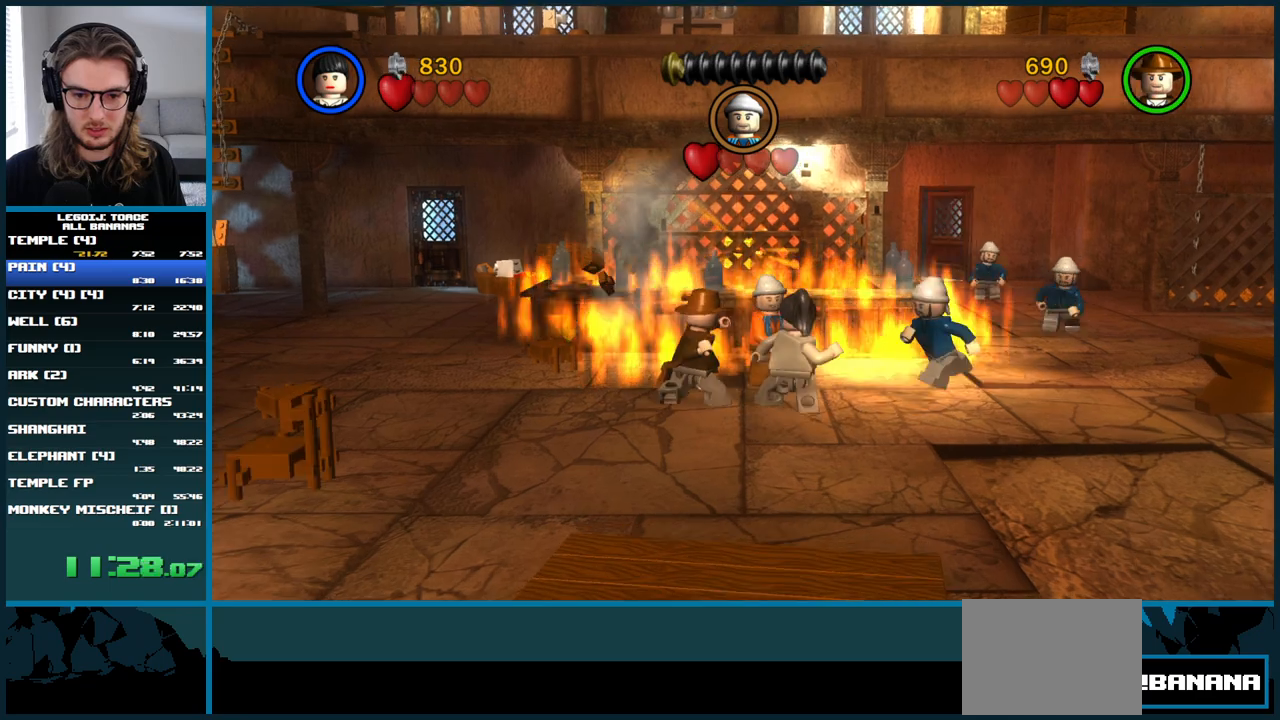
{"buttons": ["L1"], "left_stick": "up", "right_stick": "center", "button_events": [[67, "X", "down"], [167, "X", "up"], [267, "X", "down"], [383, "X", "up"]]}
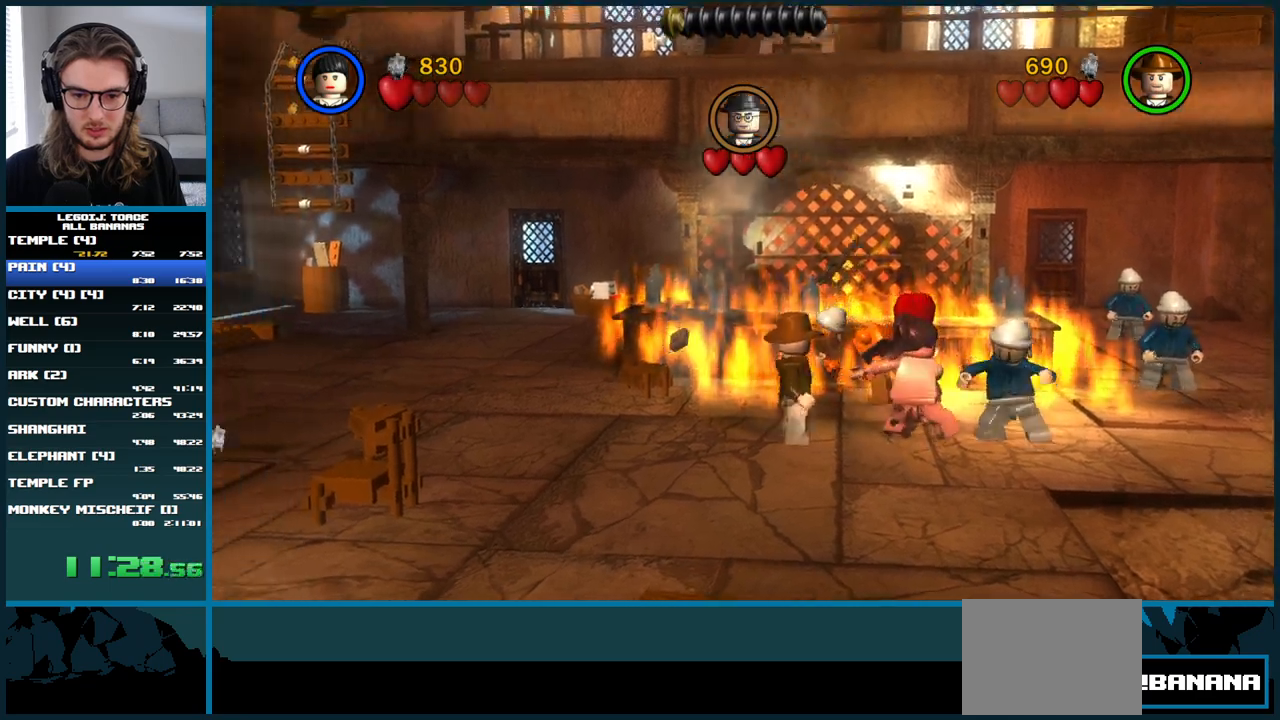
{"buttons": [], "left_stick": "down-left", "right_stick": "center", "button_events": [[17, "L1", "up"]]}
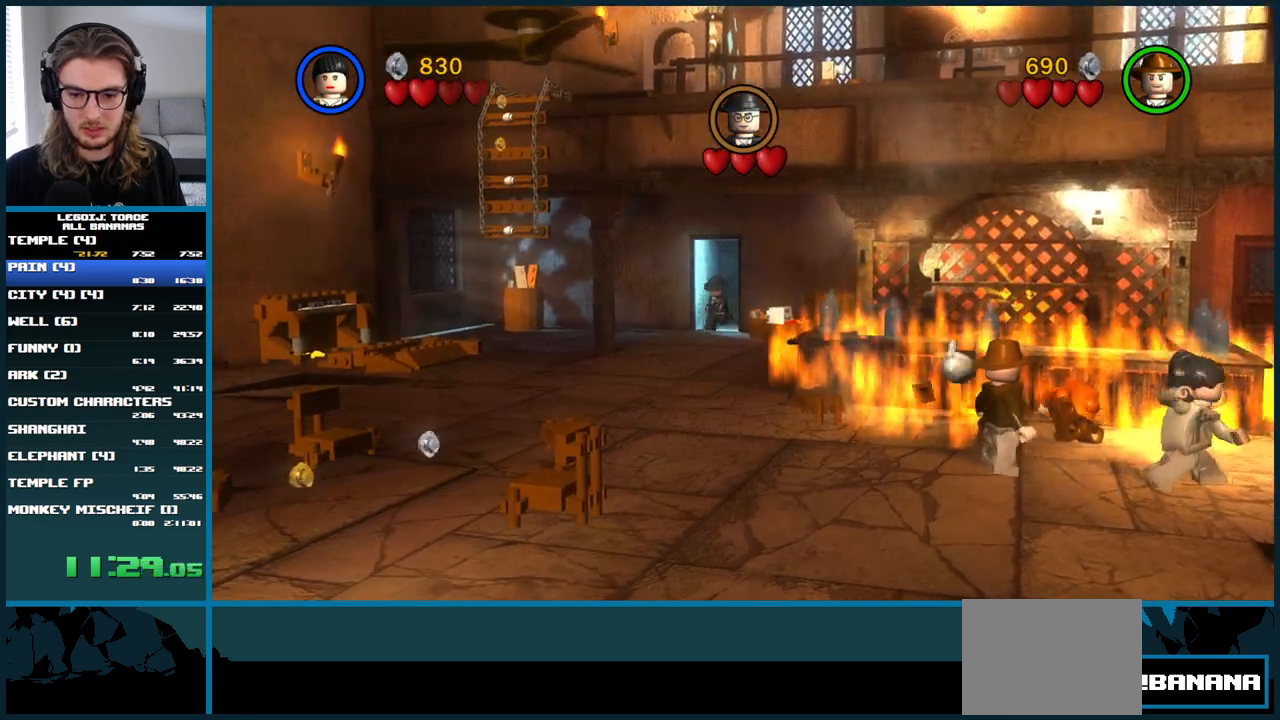
{"buttons": [], "left_stick": "down-left", "right_stick": "center", "button_events": []}
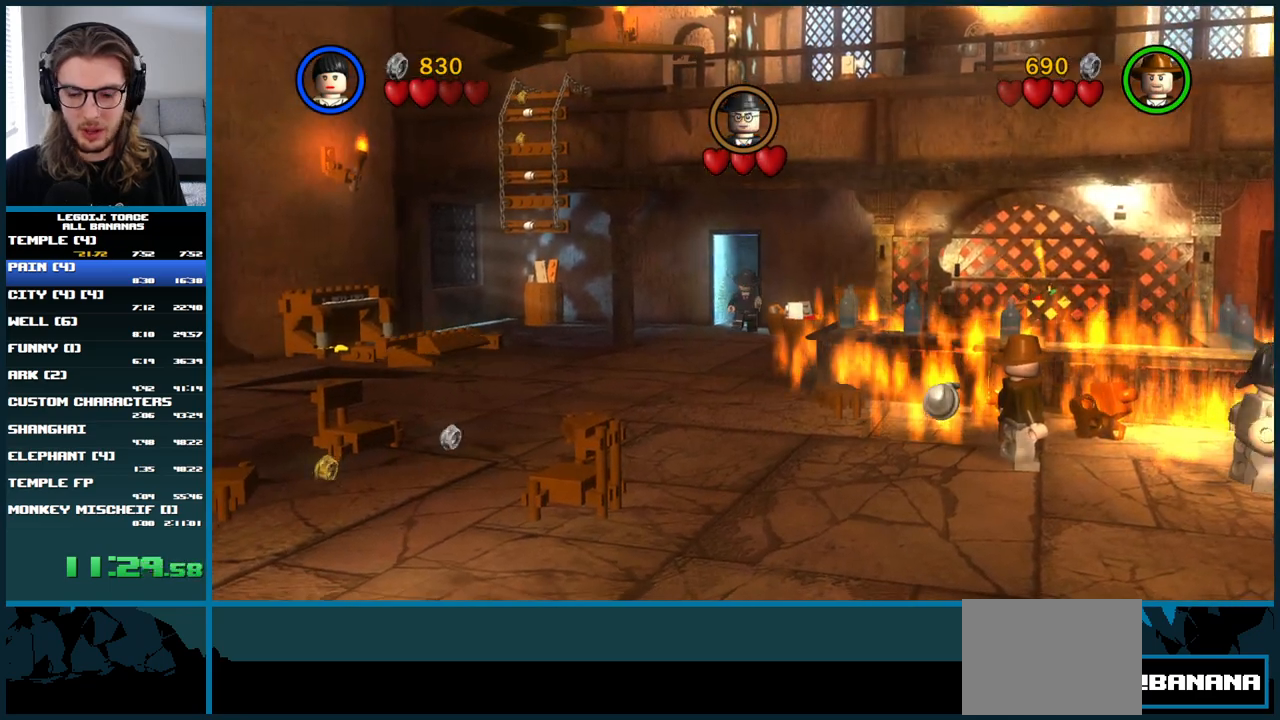
{"buttons": [], "left_stick": "down-left", "right_stick": "center", "button_events": []}
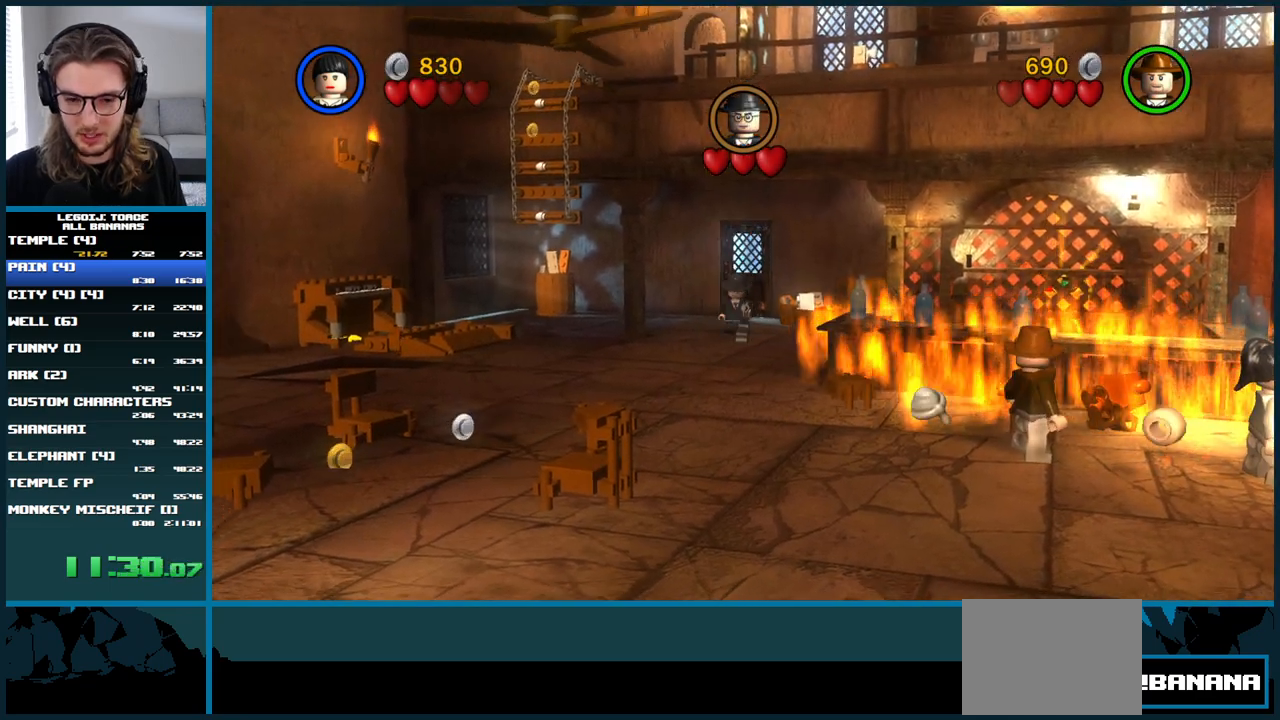
{"buttons": [], "left_stick": "down-left", "right_stick": "center", "button_events": []}